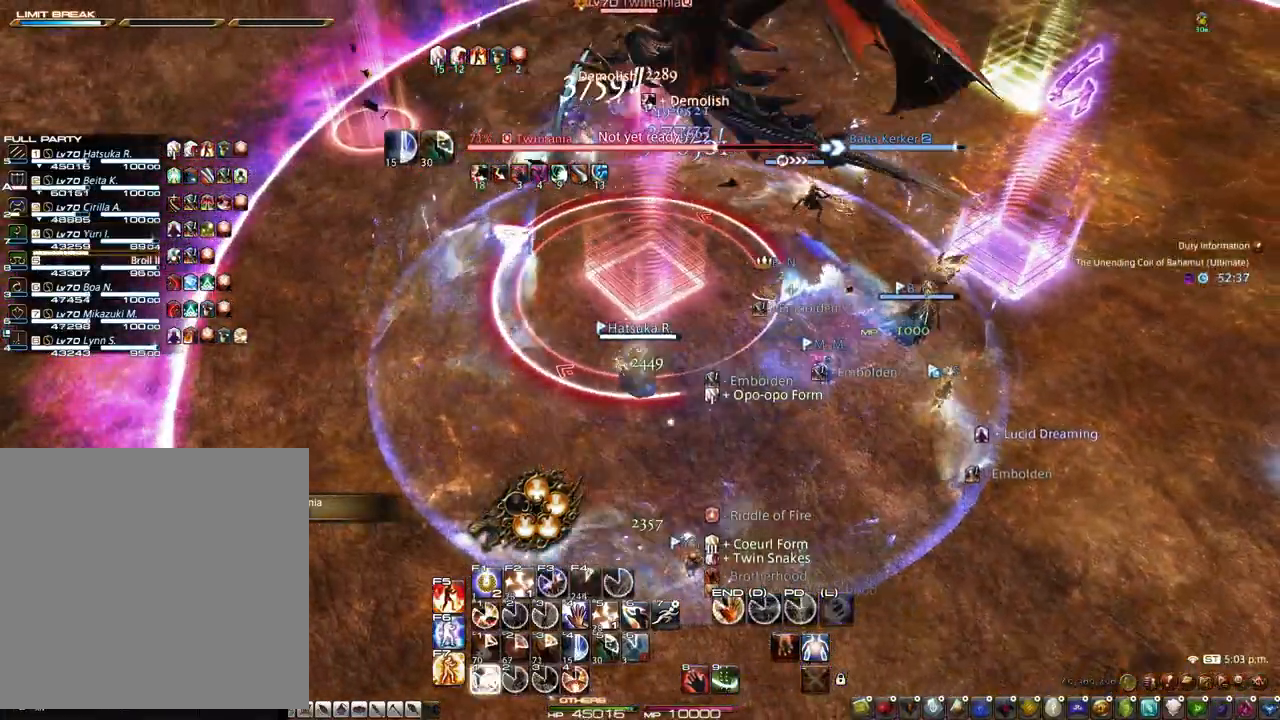
Gameplay with keyboard and mouse; each line is a JSON object with the keys and mouse buttons held at the frame after it. "events" lists presses ("down") and releases ("up") of "1", "2", "3", "4", "5", "a", "alt", "c", "caps_lock", "ctrl", "d", "e", "f", "g", "q", "r", "s", "shift", "space", "t", "tab", "v", "w", "x", "z", "mouse_left", "mouse_wheel" and "mouse_right" between this image and that frame as [ms after this image, input, new state], when the widget could be followed in between. "mouse_left", "mouse_wheel", "mouse_right" = the "left", "wheel", "right" buttons of the "mouse" list. No other keys are recorded. "wheel" means that the mouse wheel is clicked or scrolled. Not read: mouse_move.
{"keys": [], "mouse": ["right"], "events": [[33, "1", "up"], [233, "1", "down"], [317, "1", "up"], [417, "1", "down"], [500, "1", "up"]]}
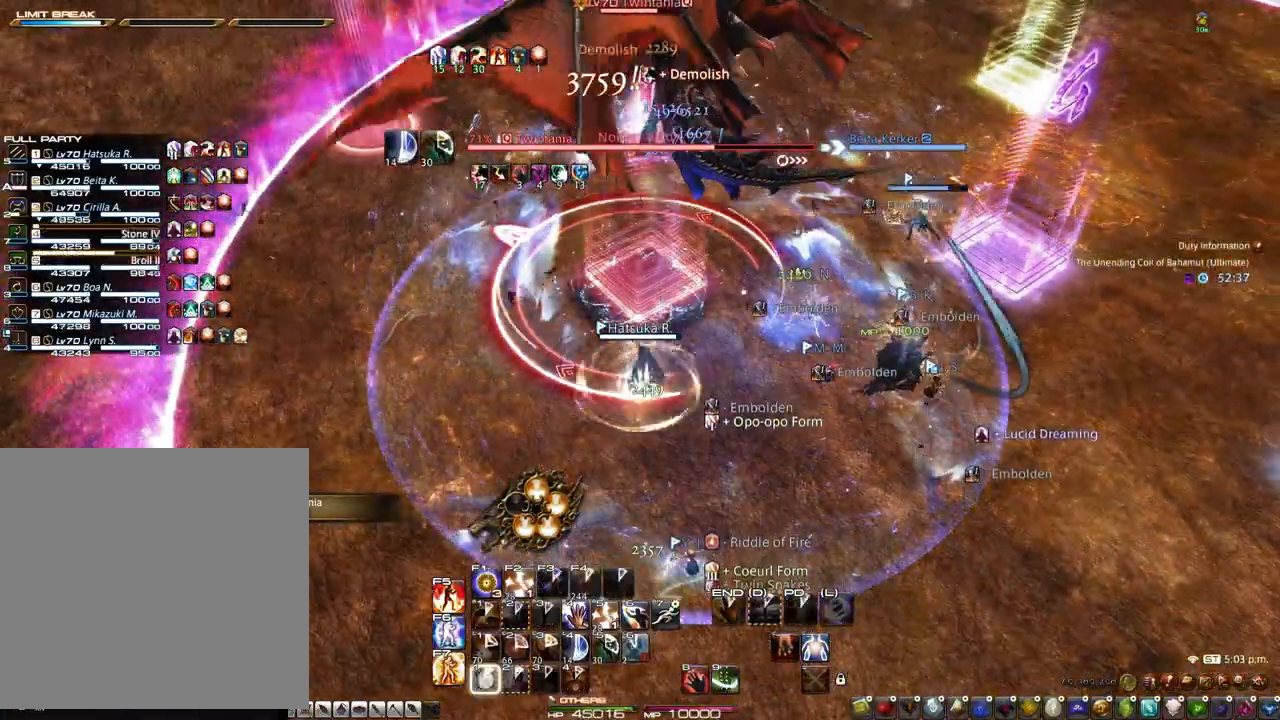
{"keys": [], "mouse": ["right"], "events": [[50, "1", "down"], [200, "1", "up"]]}
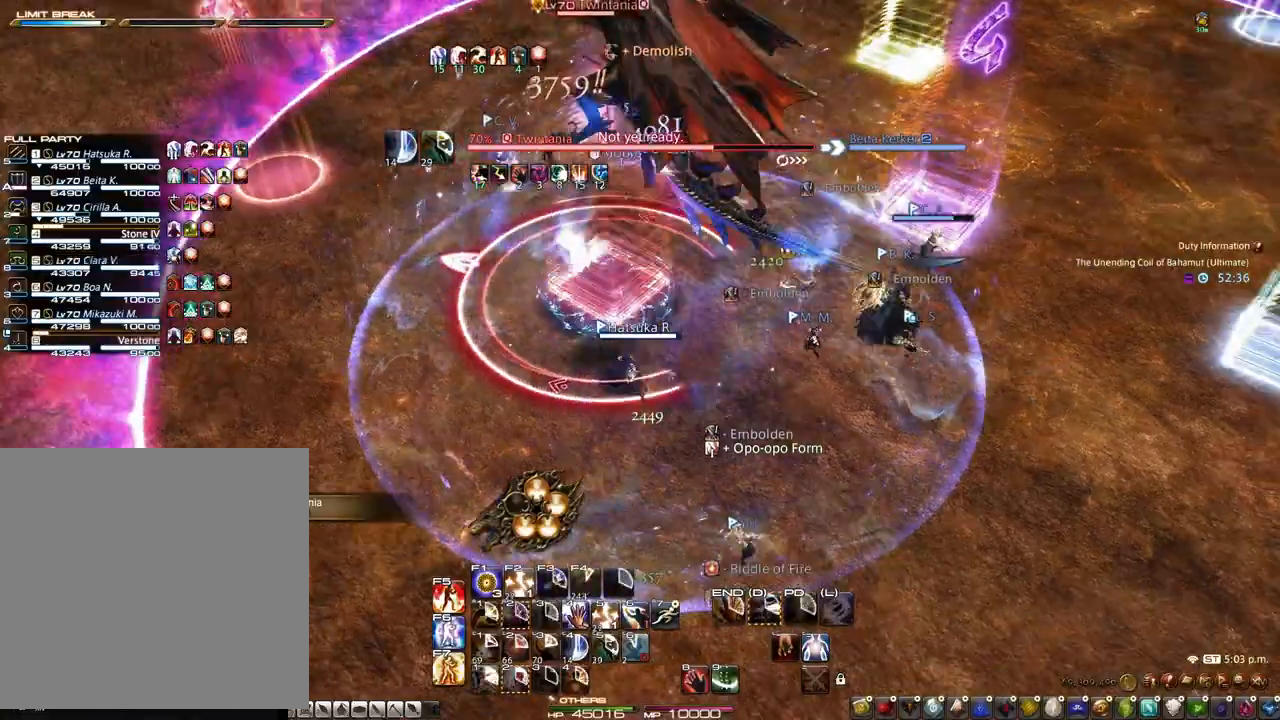
{"keys": ["d"], "mouse": ["right"], "events": [[117, "d", "down"]]}
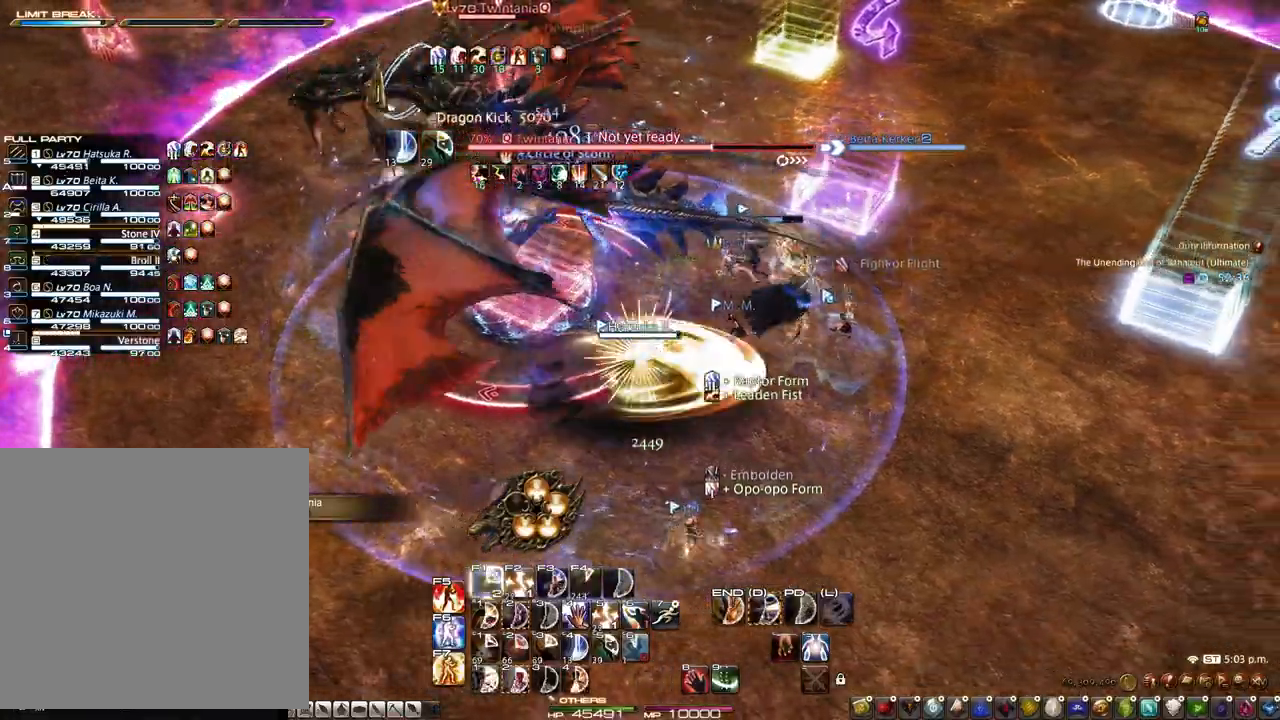
{"keys": ["2", "alt"], "mouse": ["right"], "events": [[233, "d", "up"], [367, "alt", "down"], [467, "2", "down"]]}
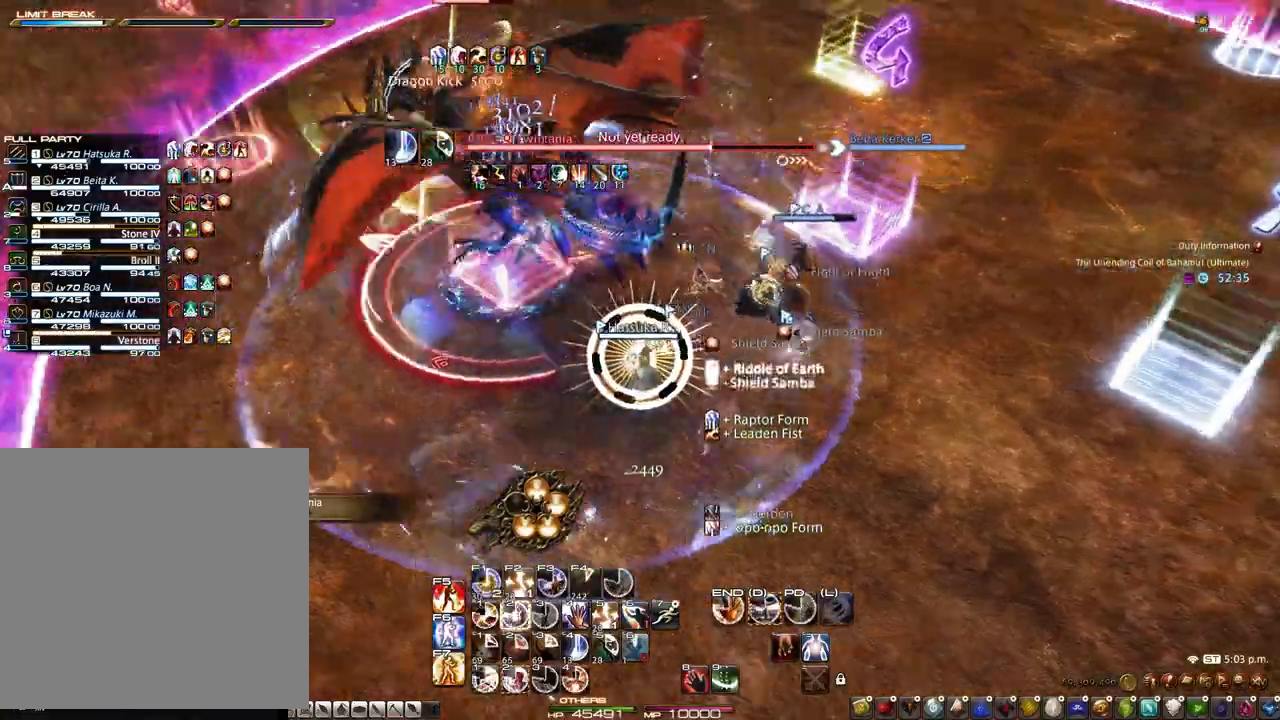
{"keys": ["alt"], "mouse": [], "events": [[50, "2", "up"], [100, "2", "down"], [200, "2", "up"], [383, "2", "down"], [467, "2", "up"], [467, "mouse_right", "up"]]}
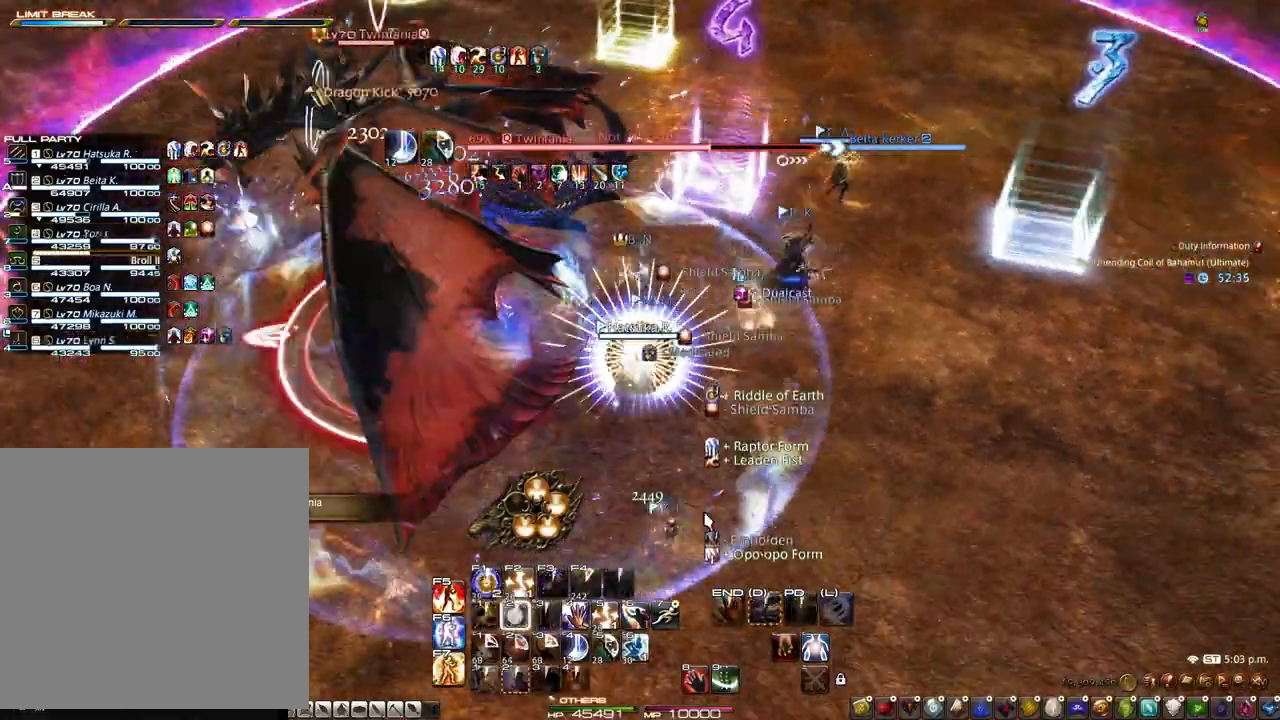
{"keys": ["d"], "mouse": [], "events": [[17, "2", "down"], [117, "2", "up"], [117, "alt", "up"], [250, "d", "down"]]}
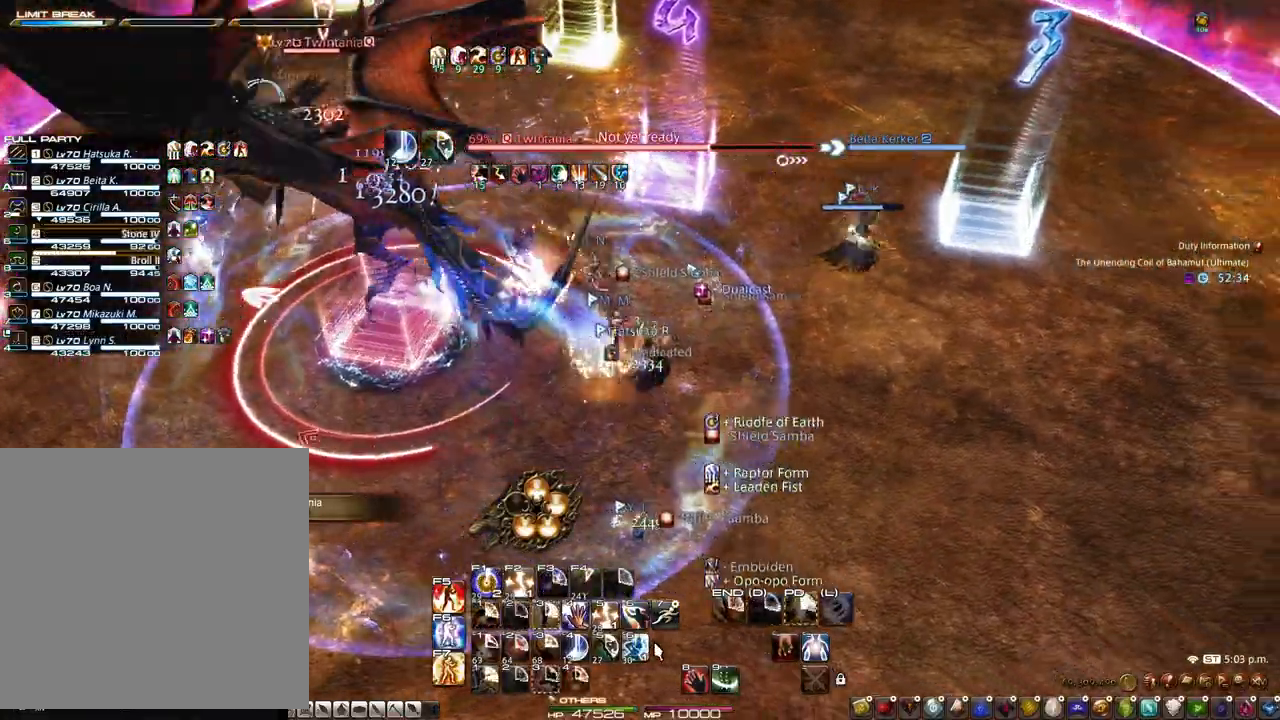
{"keys": ["alt"], "mouse": ["right"], "events": [[317, "d", "up"], [467, "mouse_right", "down"], [500, "alt", "down"]]}
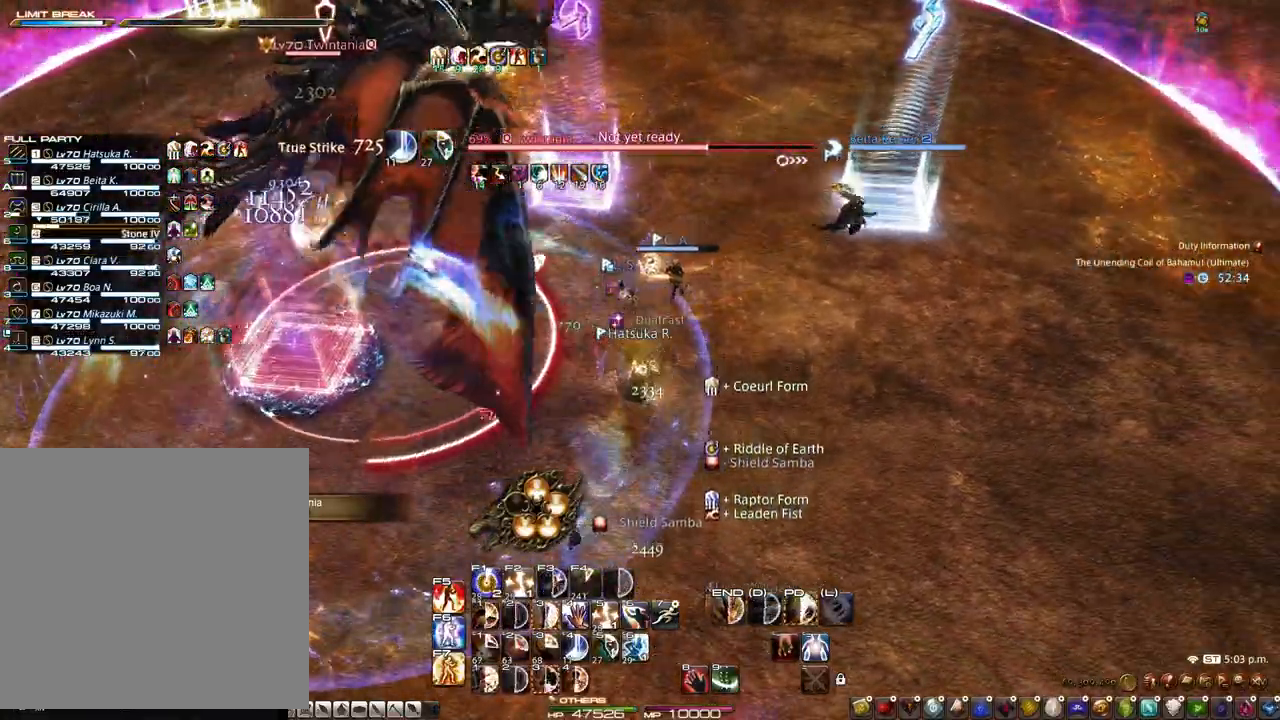
{"keys": ["3", "alt"], "mouse": ["left", "right"], "events": [[200, "3", "down"], [233, "mouse_left", "down"], [283, "3", "up"], [333, "3", "down"], [383, "3", "up"], [433, "3", "down"]]}
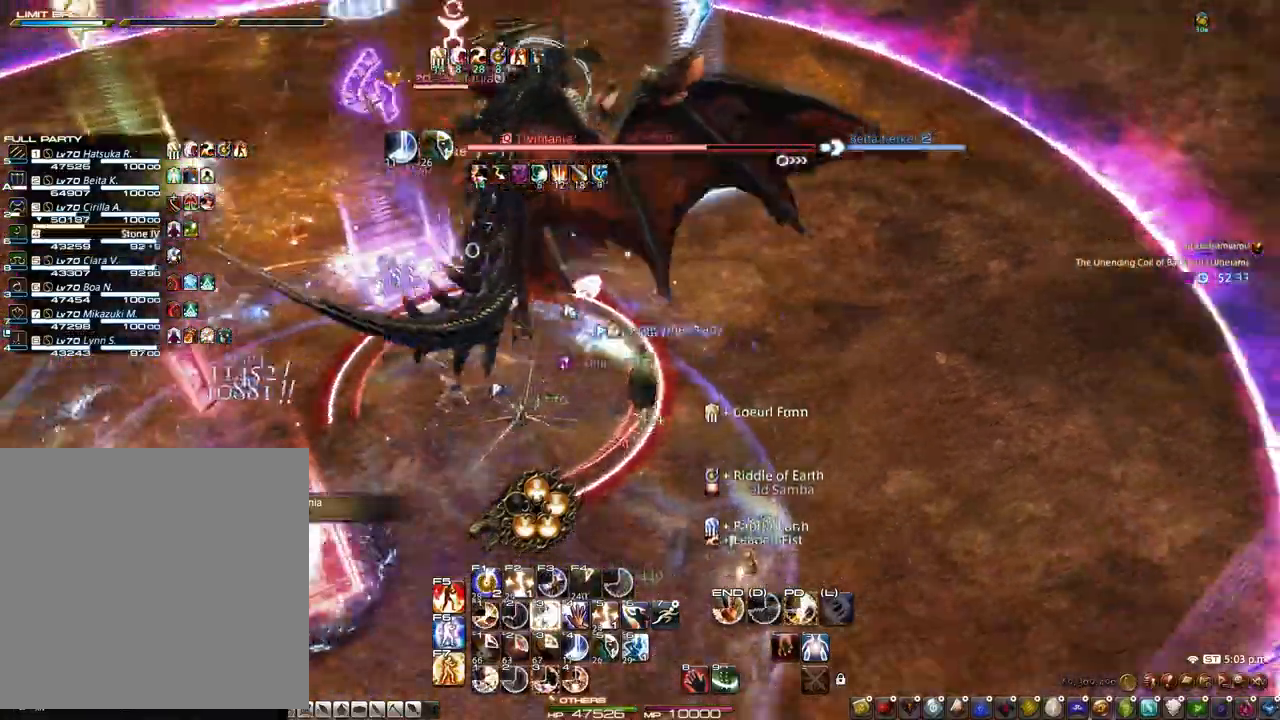
{"keys": ["alt"], "mouse": ["right"], "events": [[17, "3", "up"], [67, "3", "down"], [117, "3", "up"], [117, "mouse_left", "up"], [167, "3", "down"], [350, "3", "up"], [400, "3", "down"], [500, "3", "up"]]}
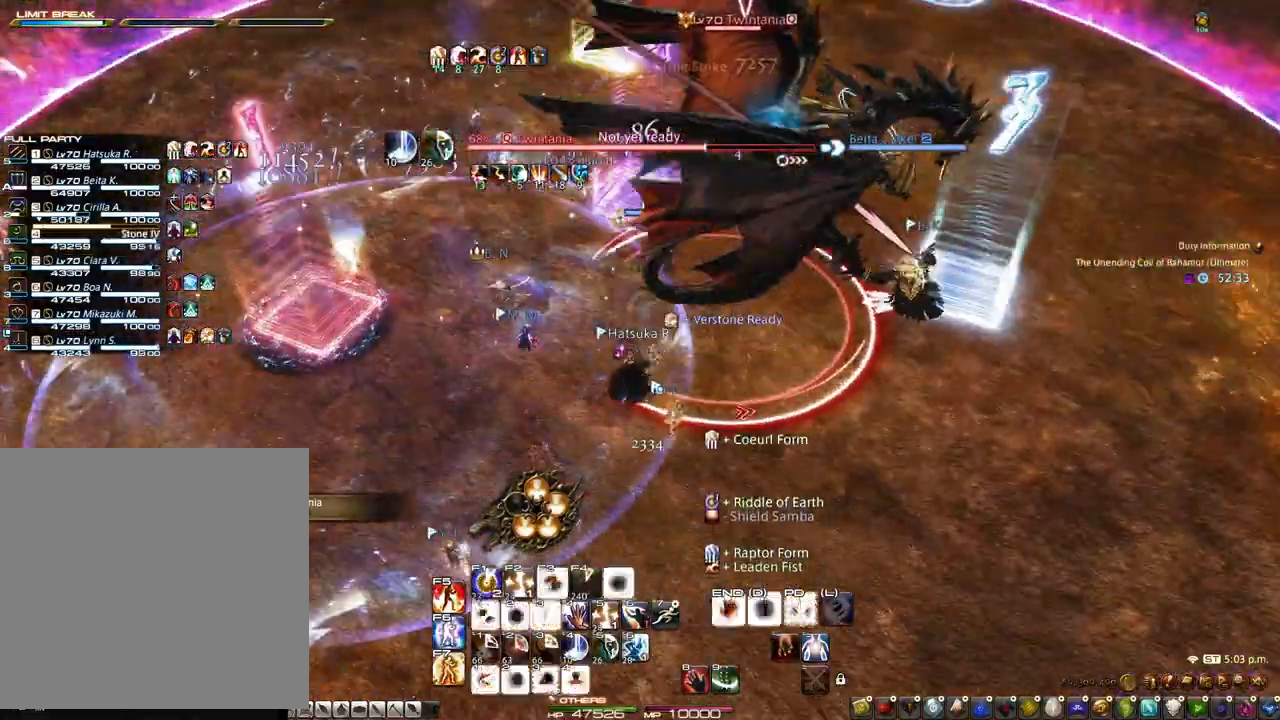
{"keys": ["d"], "mouse": ["right"], "events": [[33, "3", "down"], [267, "3", "up"], [267, "alt", "up"], [317, "d", "down"]]}
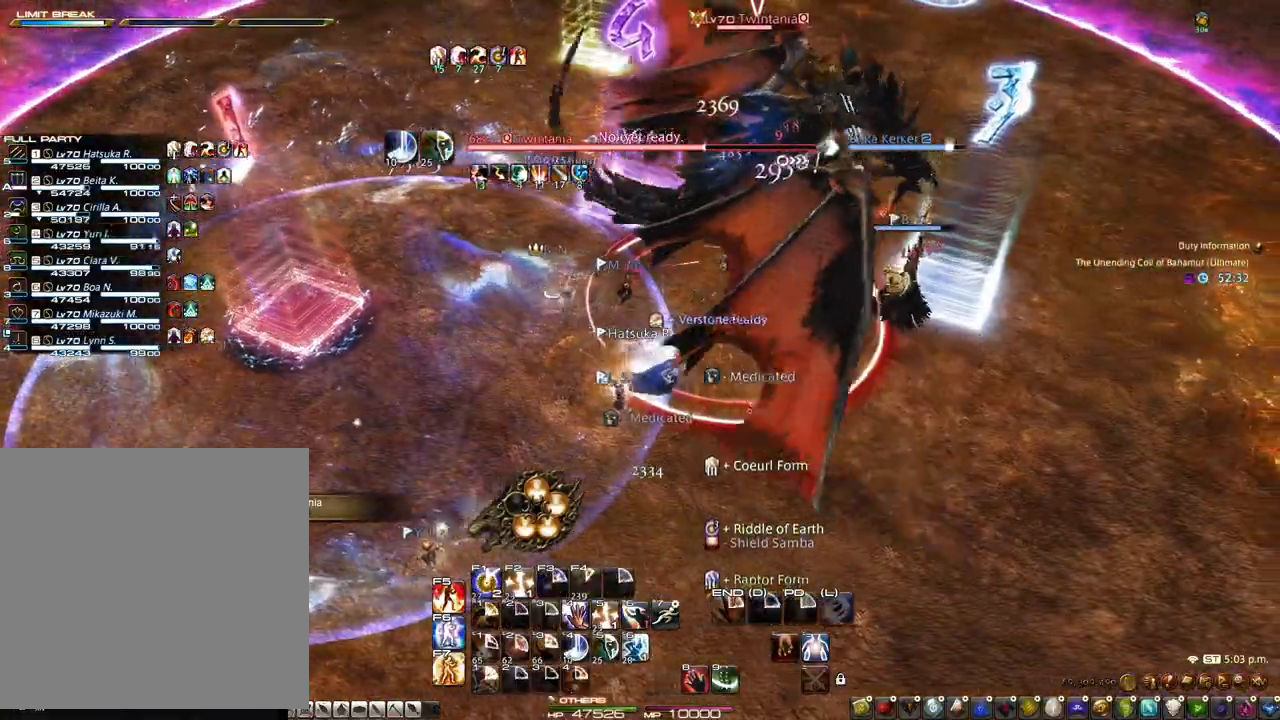
{"keys": ["d"], "mouse": ["right"], "events": []}
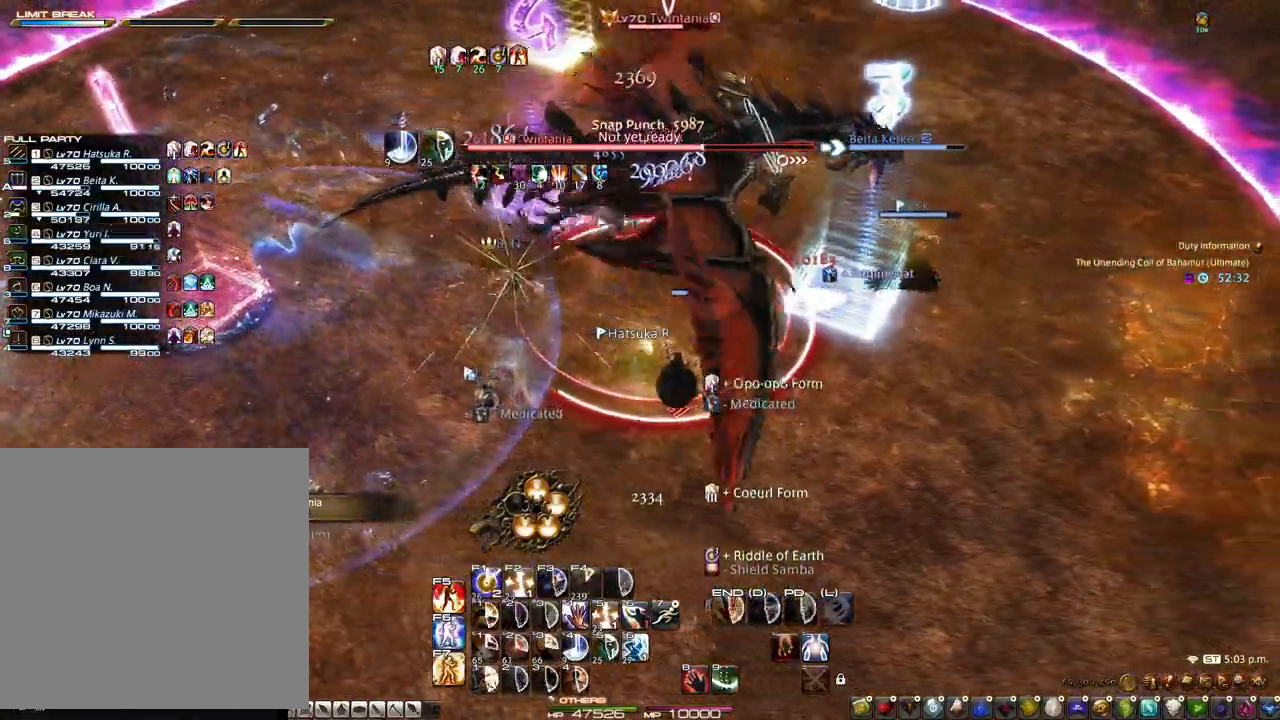
{"keys": ["alt"], "mouse": ["left", "right"], "events": [[67, "mouse_left", "down"], [300, "d", "up"], [400, "alt", "down"]]}
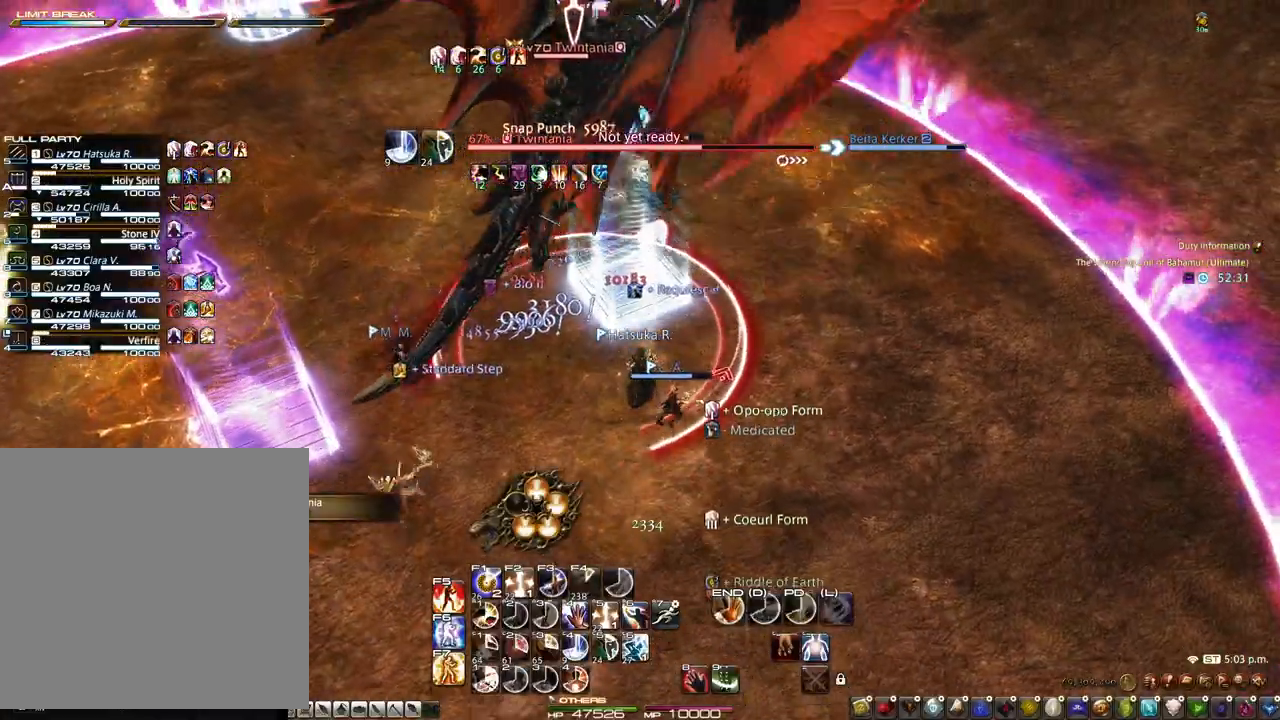
{"keys": ["alt"], "mouse": [], "events": [[133, "mouse_left", "up"], [233, "1", "down"], [317, "1", "up"], [317, "mouse_right", "up"], [367, "1", "down"], [467, "1", "up"]]}
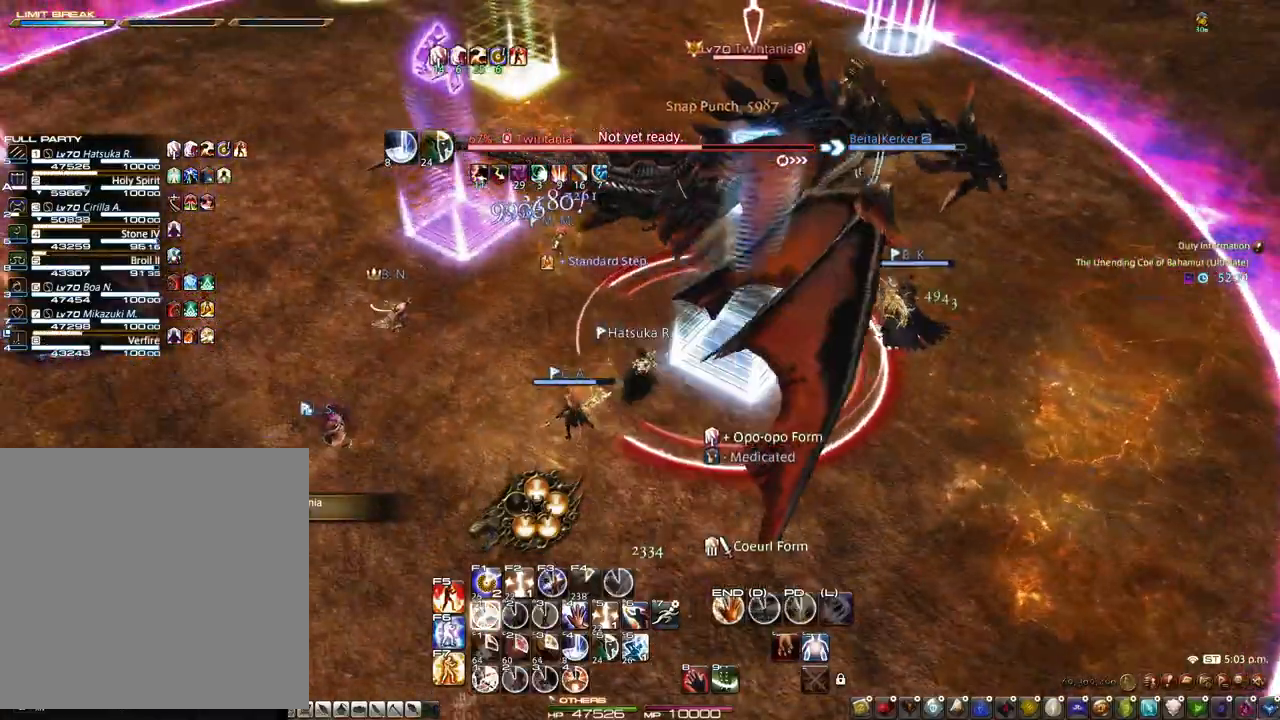
{"keys": [], "mouse": [], "events": [[50, "1", "down"], [333, "1", "up"], [333, "alt", "up"]]}
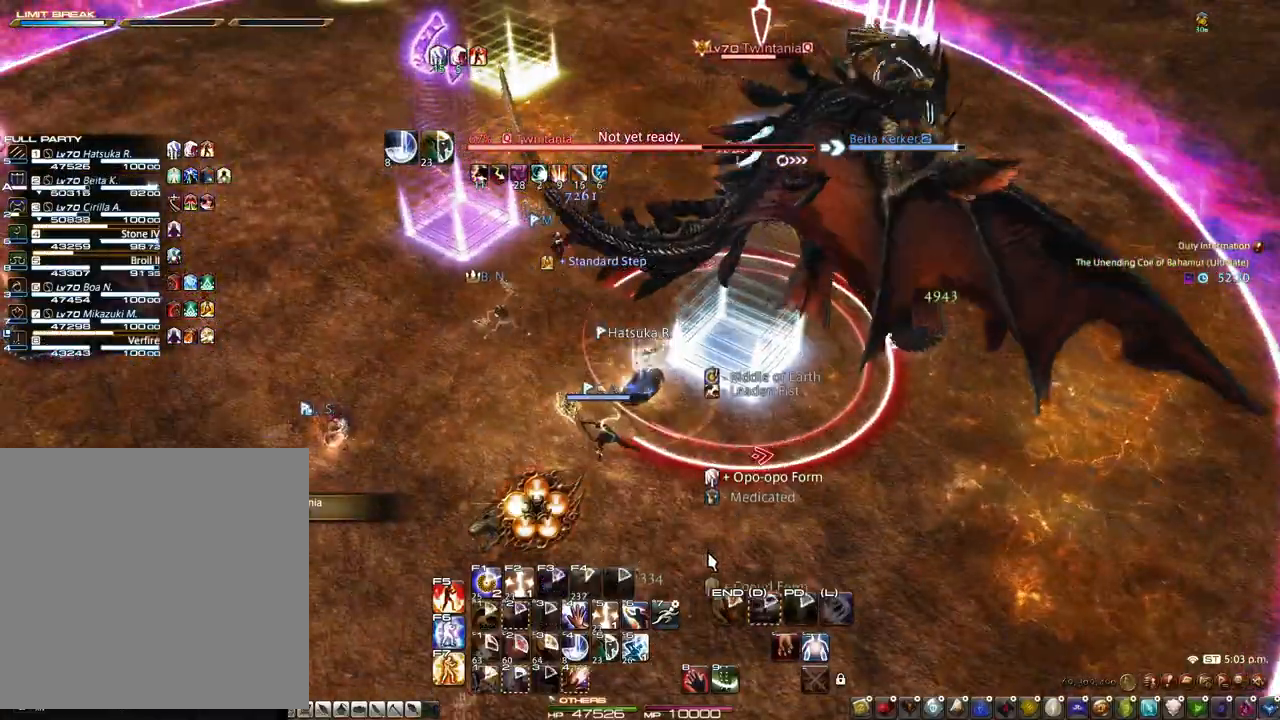
{"keys": [], "mouse": ["right"], "events": [[17, "d", "down"], [17, "s", "down"], [167, "mouse_right", "down"], [217, "d", "up"], [217, "s", "up"], [350, "4", "down"], [450, "4", "up"]]}
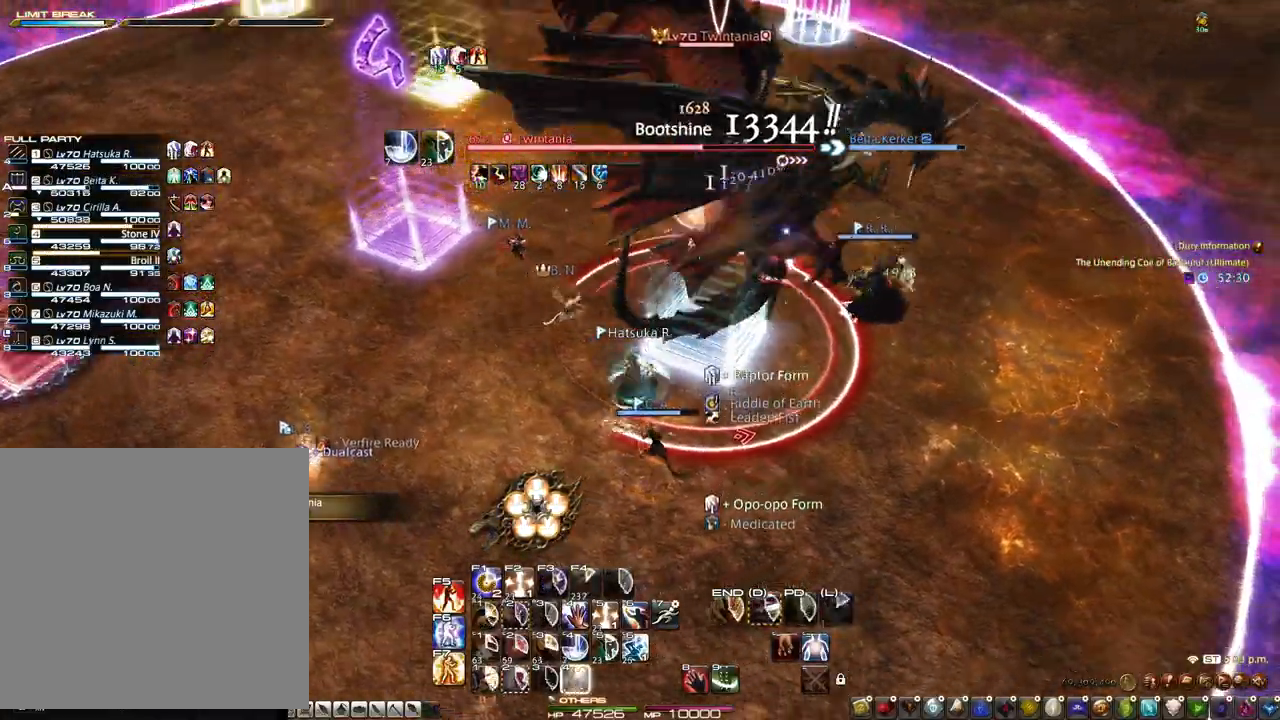
{"keys": ["d"], "mouse": ["right"], "events": [[83, "2", "down"], [183, "2", "up"], [267, "2", "down"], [317, "2", "up"], [500, "d", "down"]]}
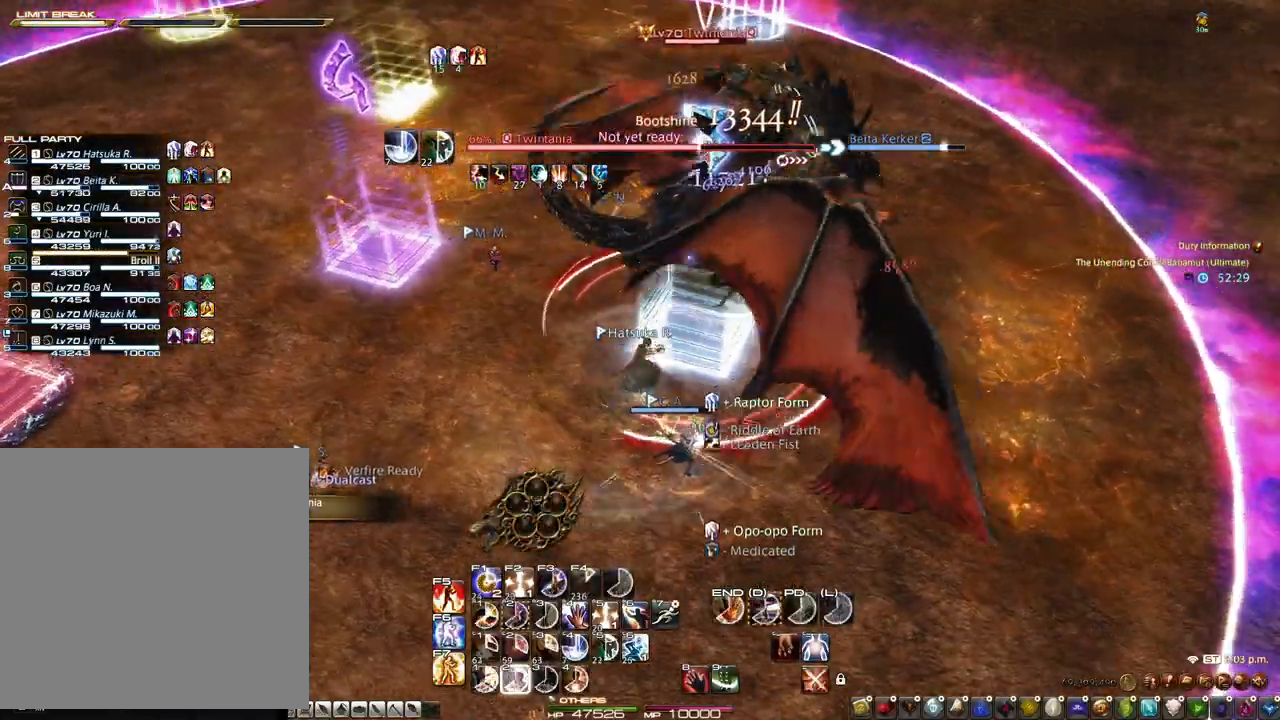
{"keys": ["2"], "mouse": ["left", "right"], "events": [[100, "2", "down"], [200, "2", "up"], [283, "2", "down"], [383, "2", "up"], [433, "d", "up"], [433, "mouse_left", "down"], [467, "2", "down"]]}
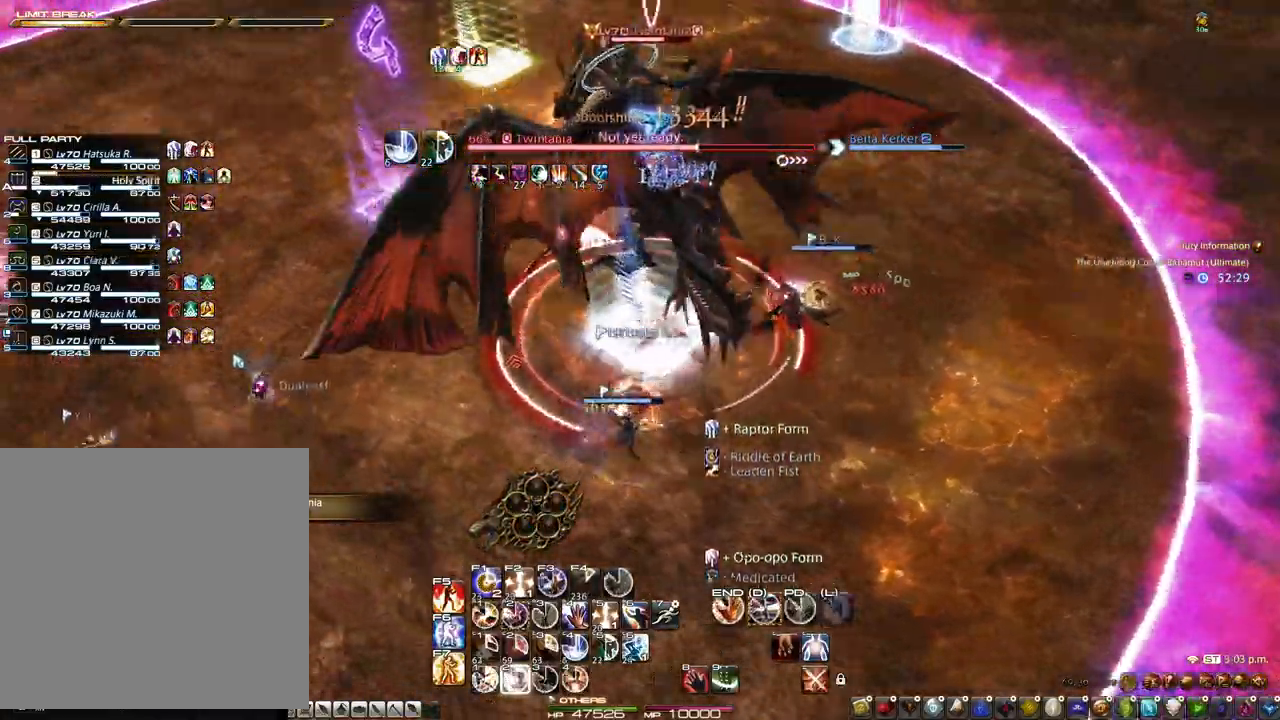
{"keys": [], "mouse": ["right"], "events": [[67, "2", "up"], [117, "z", "down"], [217, "2", "down"], [300, "2", "up"], [400, "2", "down"], [400, "mouse_left", "up"], [400, "z", "up"], [450, "2", "up"]]}
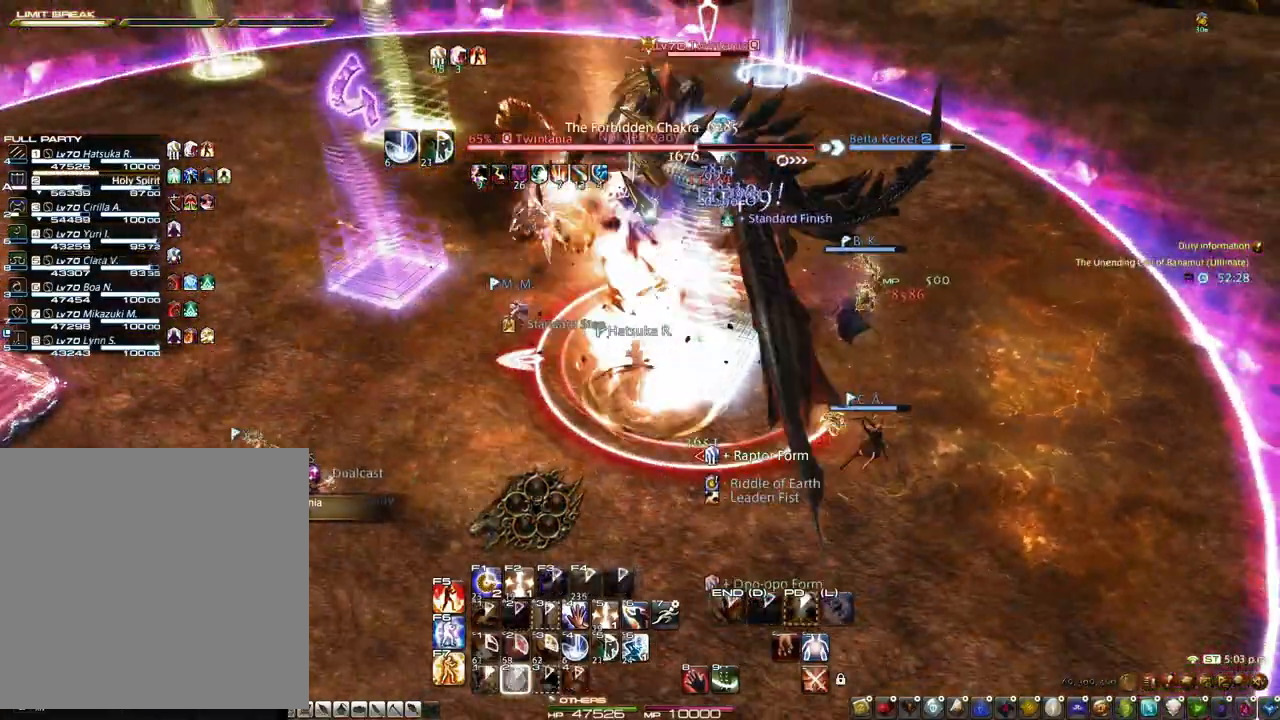
{"keys": ["d", "s"], "mouse": ["right"], "events": [[33, "2", "down"], [133, "2", "up"], [317, "s", "down"], [417, "d", "down"]]}
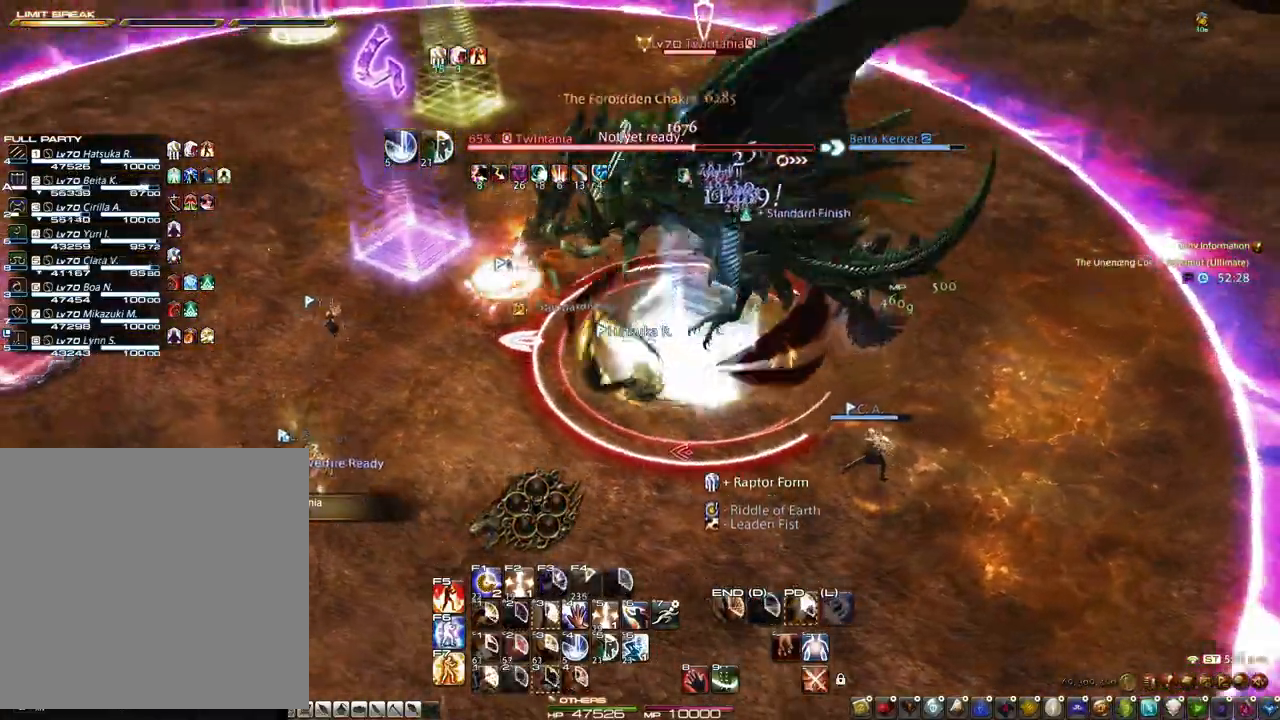
{"keys": ["d"], "mouse": ["right"], "events": [[283, "s", "up"]]}
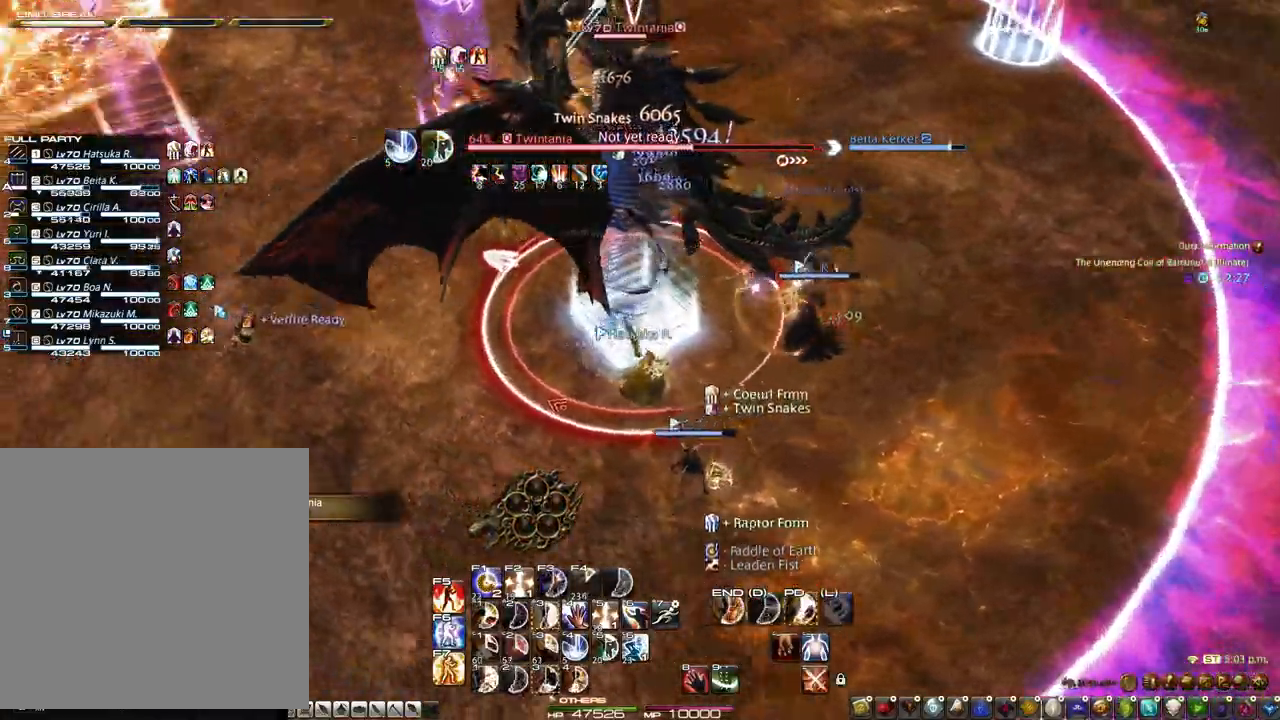
{"keys": ["3"], "mouse": ["right"], "events": [[67, "mouse_left", "down"], [350, "3", "down"], [350, "d", "up"], [350, "mouse_left", "up"], [450, "3", "up"], [483, "3", "down"]]}
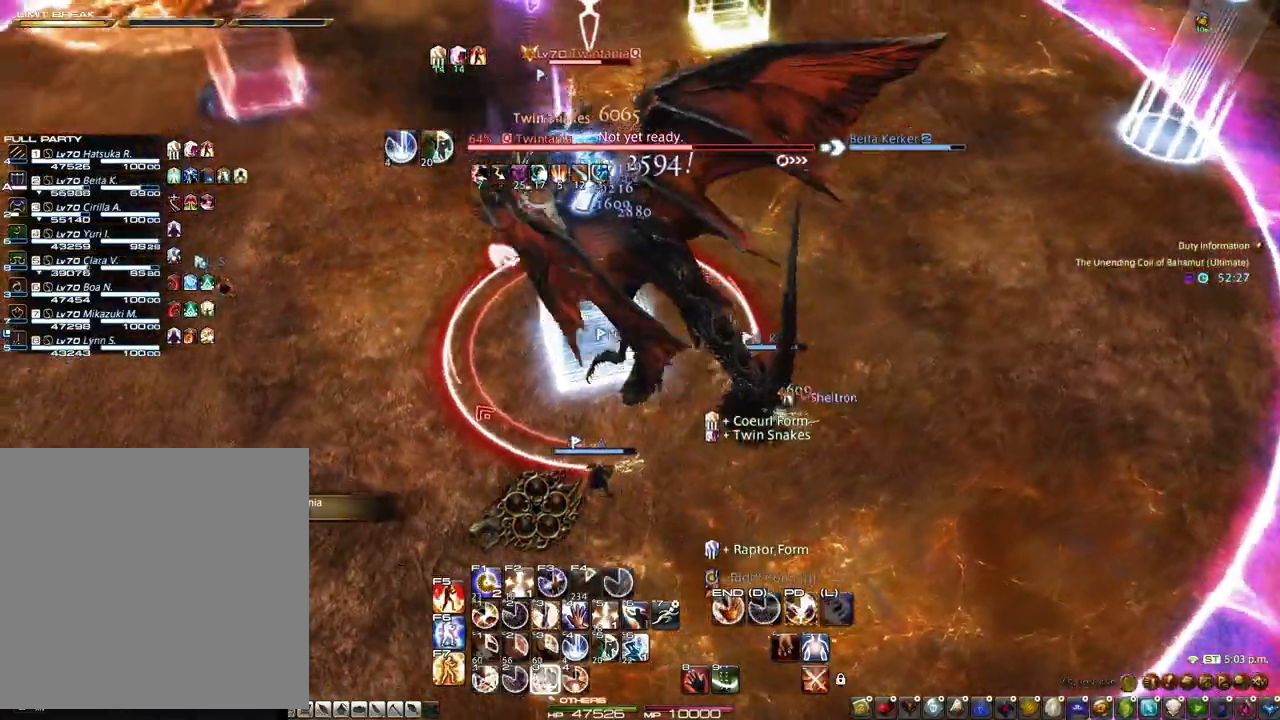
{"keys": ["3"], "mouse": [], "events": [[183, "3", "up"], [183, "mouse_right", "up"], [233, "3", "down"], [317, "3", "up"], [467, "3", "down"]]}
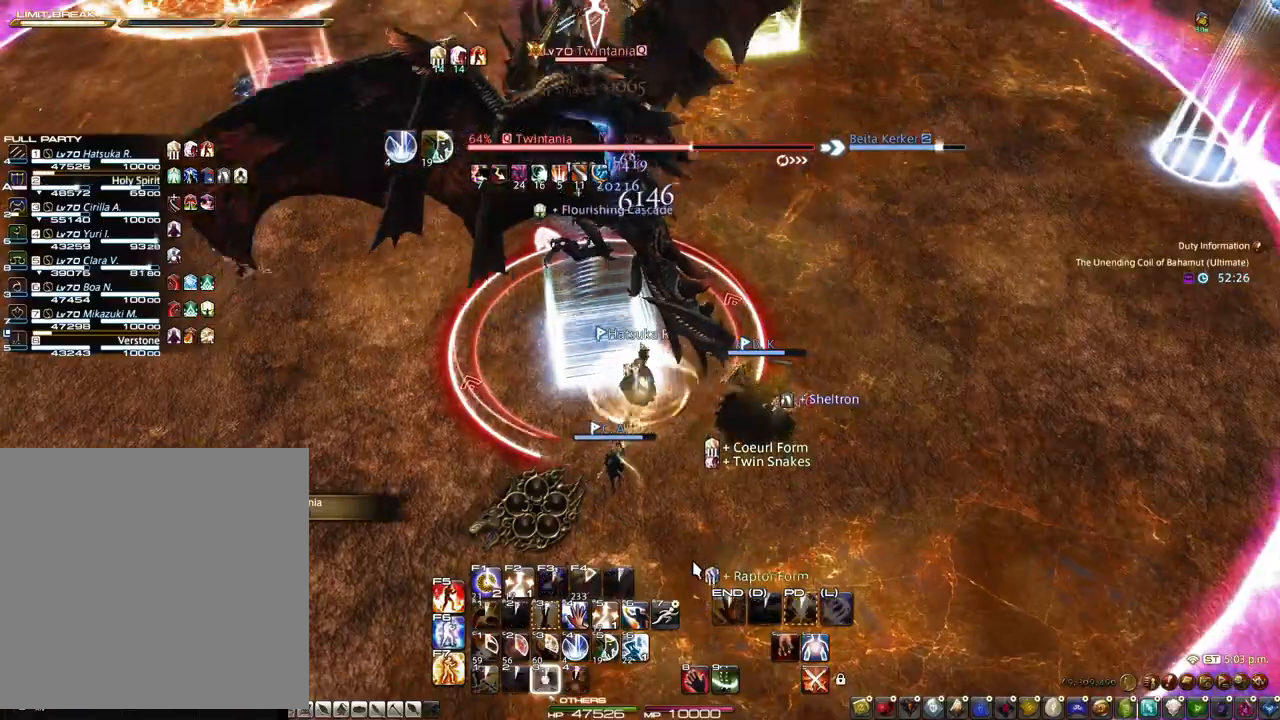
{"keys": ["s", "z"], "mouse": ["right"], "events": [[250, "3", "up"], [483, "mouse_right", "down"], [483, "s", "down"], [483, "z", "down"]]}
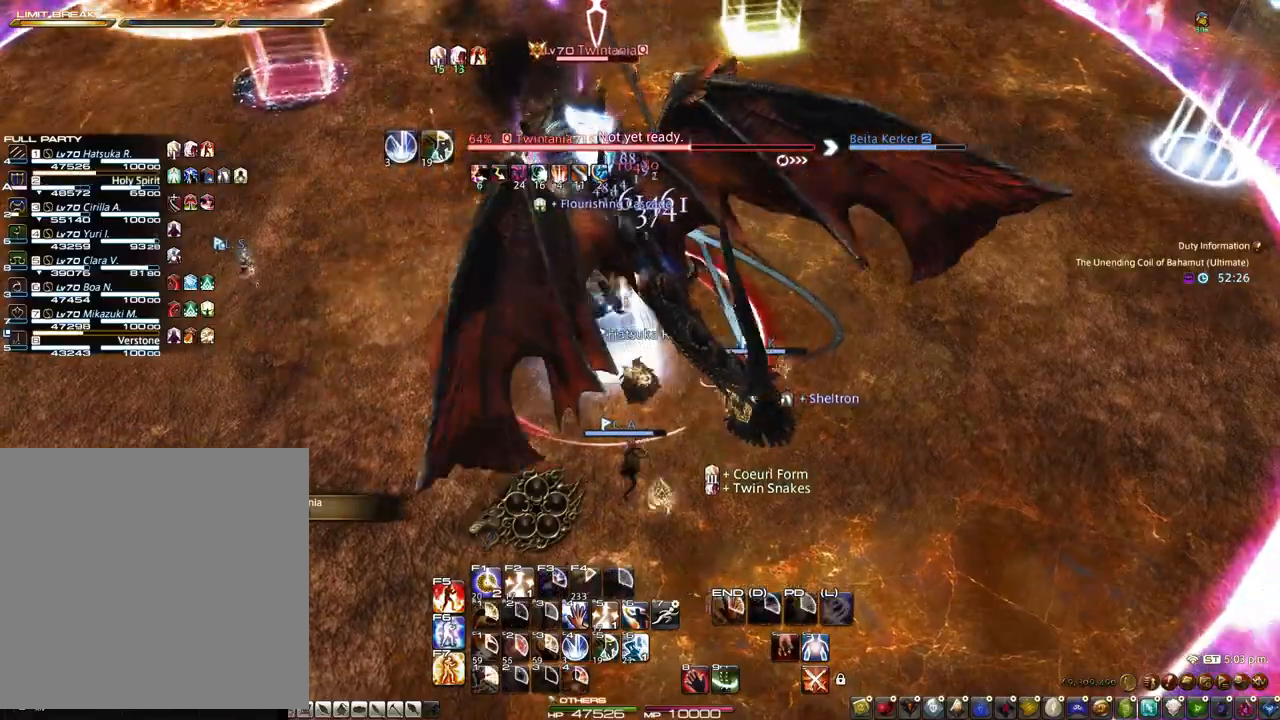
{"keys": ["s", "z"], "mouse": ["right"], "events": []}
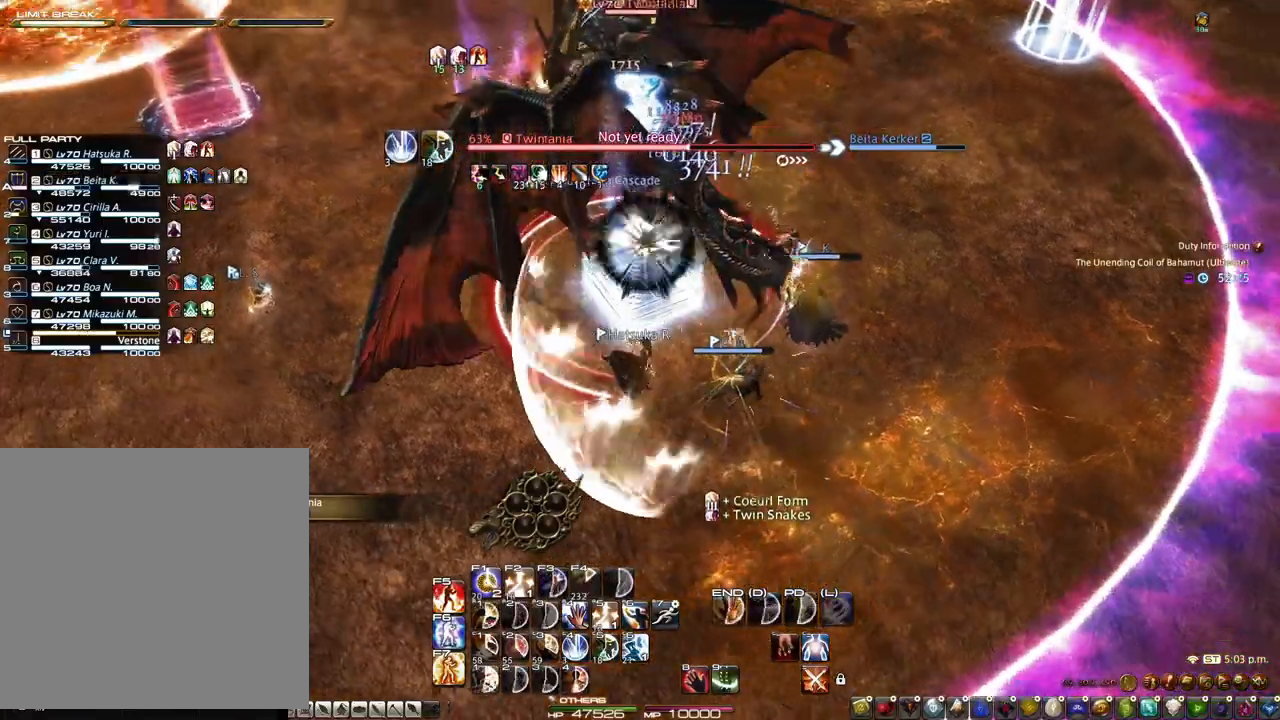
{"keys": ["z"], "mouse": ["right"], "events": [[33, "s", "up"]]}
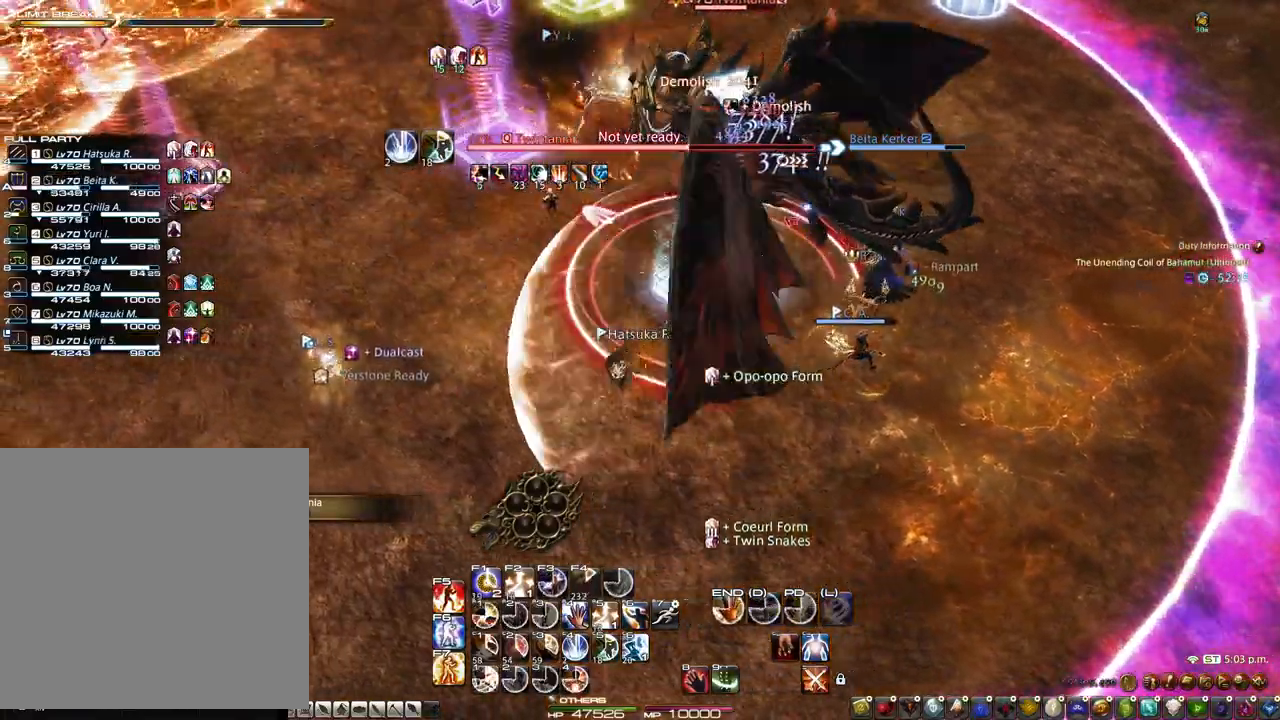
{"keys": ["1"], "mouse": [], "events": [[17, "mouse_left", "down"], [50, "z", "up"], [100, "1", "down"], [150, "mouse_left", "up"], [200, "1", "up"], [283, "1", "down"], [383, "1", "up"], [483, "1", "down"], [483, "mouse_right", "up"]]}
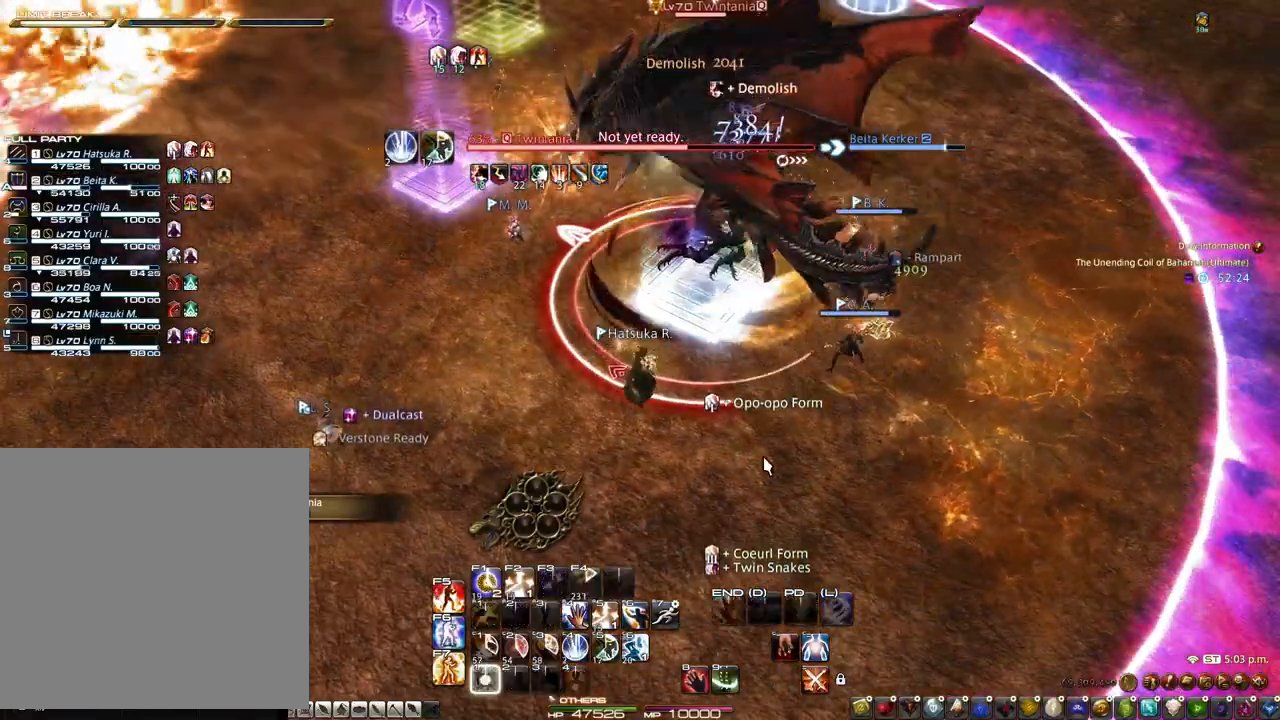
{"keys": [], "mouse": [], "events": [[33, "1", "up"], [67, "1", "down"], [400, "1", "up"]]}
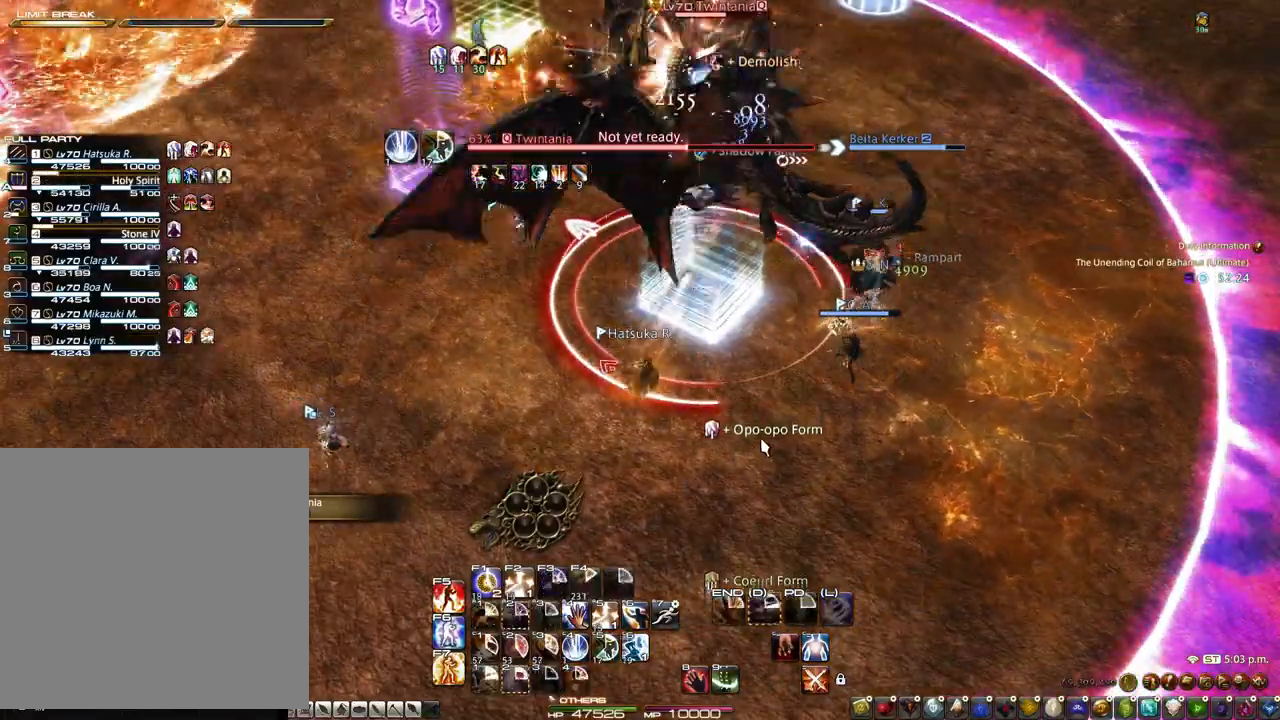
{"keys": ["d"], "mouse": ["right"], "events": [[133, "mouse_right", "down"], [267, "d", "down"]]}
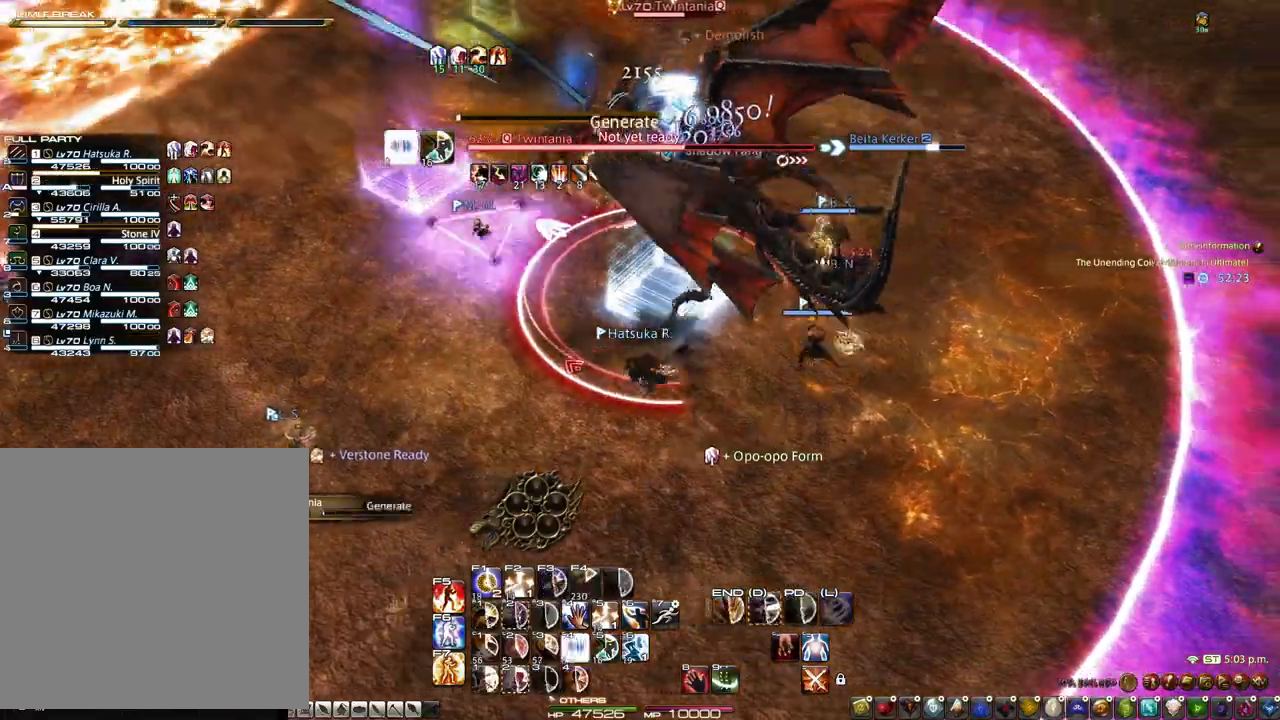
{"keys": ["d"], "mouse": ["left", "right"], "events": [[433, "mouse_left", "down"]]}
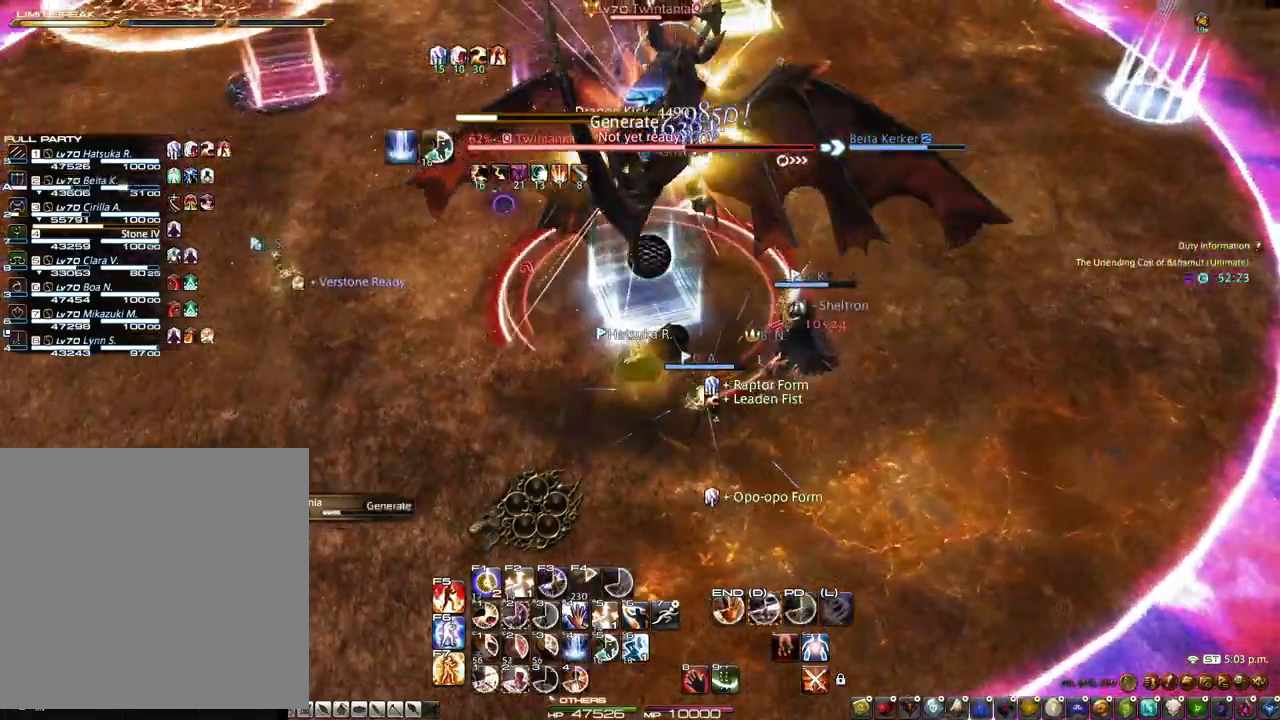
{"keys": ["alt"], "mouse": ["right"], "events": [[17, "d", "up"], [117, "alt", "down"], [117, "mouse_left", "up"], [250, "2", "down"], [350, "2", "up"], [400, "2", "down"], [483, "2", "up"]]}